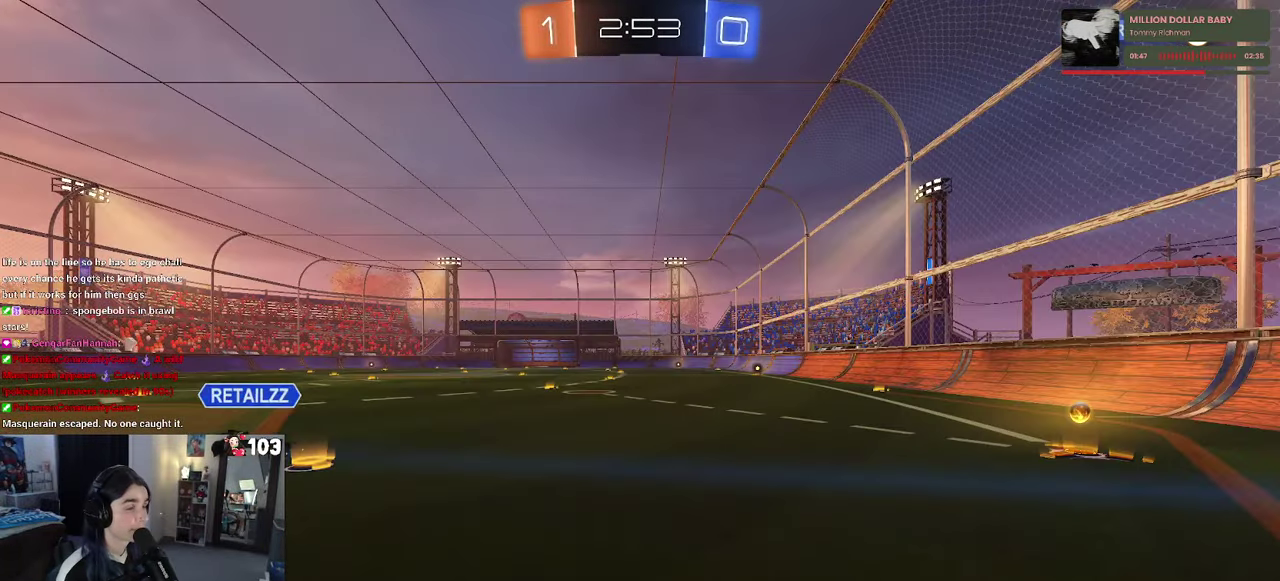
Gameplay with a controller (PlayStation layout); each line is a JSON object with the inputs held at the frame after it. "events" lists button and stick changes between this image and that frame as [ms after this image, input, new state], when the widget could be followed in between. This document gives stick clicks only as held states, not as events. Not read: L1.
{"buttons": ["R2"], "left_stick": "center", "right_stick": "center", "events": []}
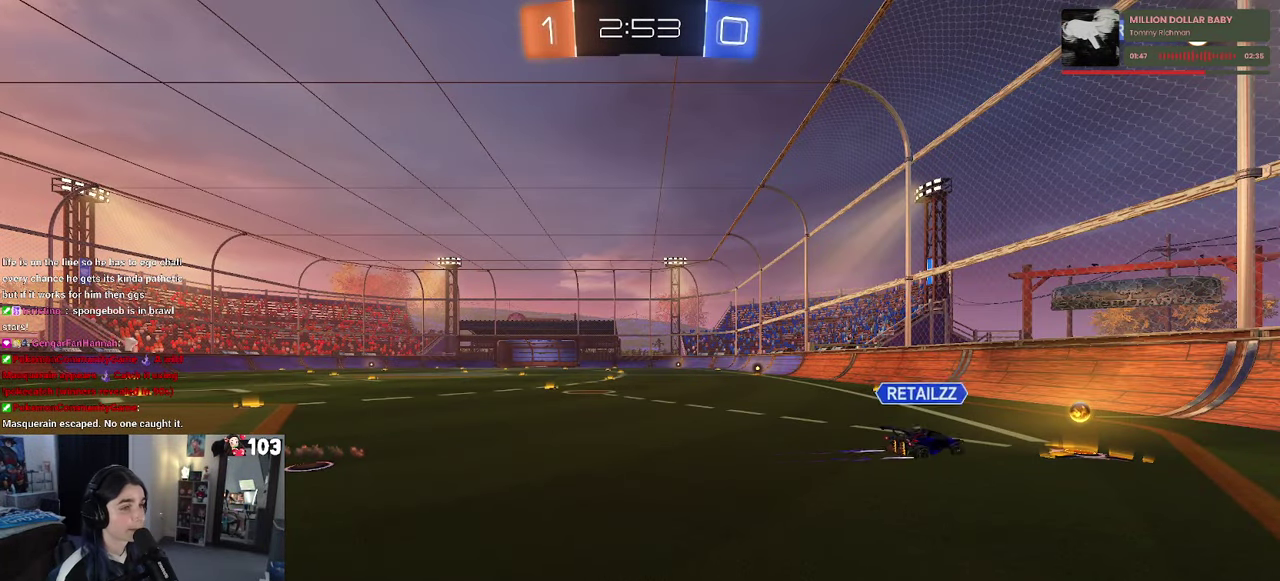
{"buttons": ["R2"], "left_stick": "center", "right_stick": "center", "events": []}
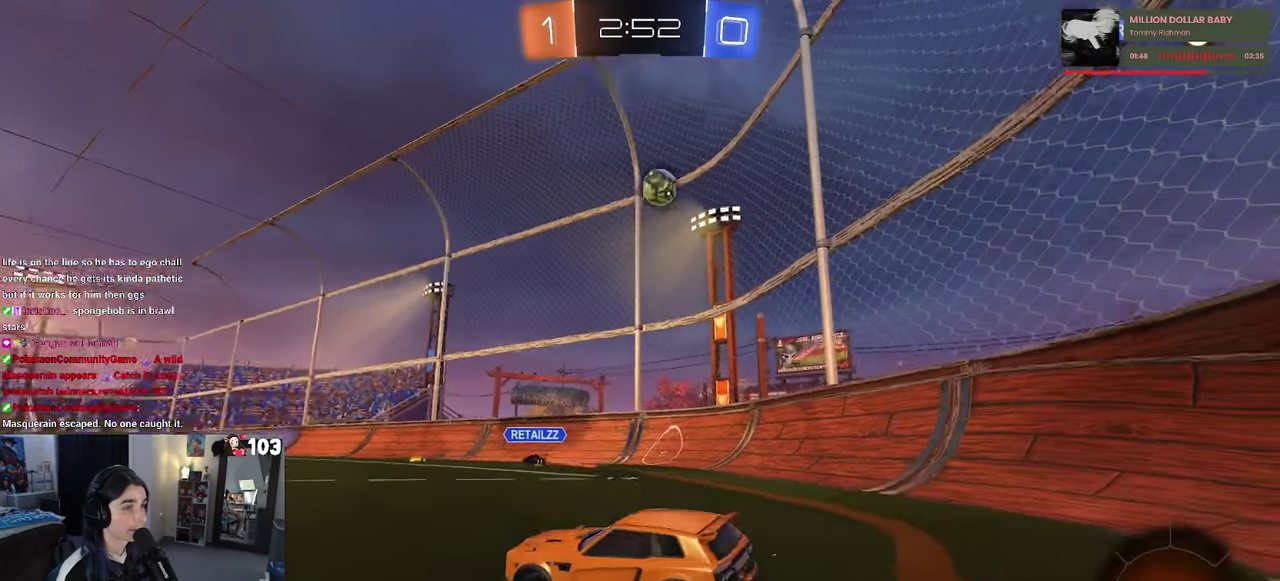
{"buttons": ["R2"], "left_stick": "right", "right_stick": "center", "events": [[233, "left_stick", "right"]]}
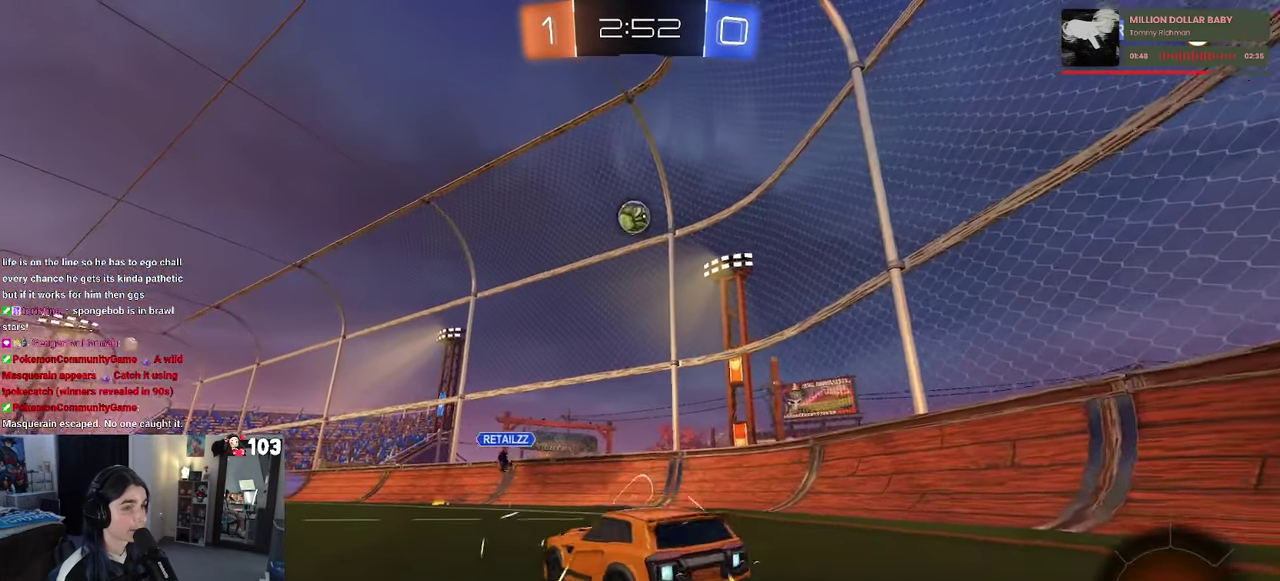
{"buttons": ["R2"], "left_stick": "right", "right_stick": "center", "events": [[267, "SQUARE", "down"], [400, "SQUARE", "up"]]}
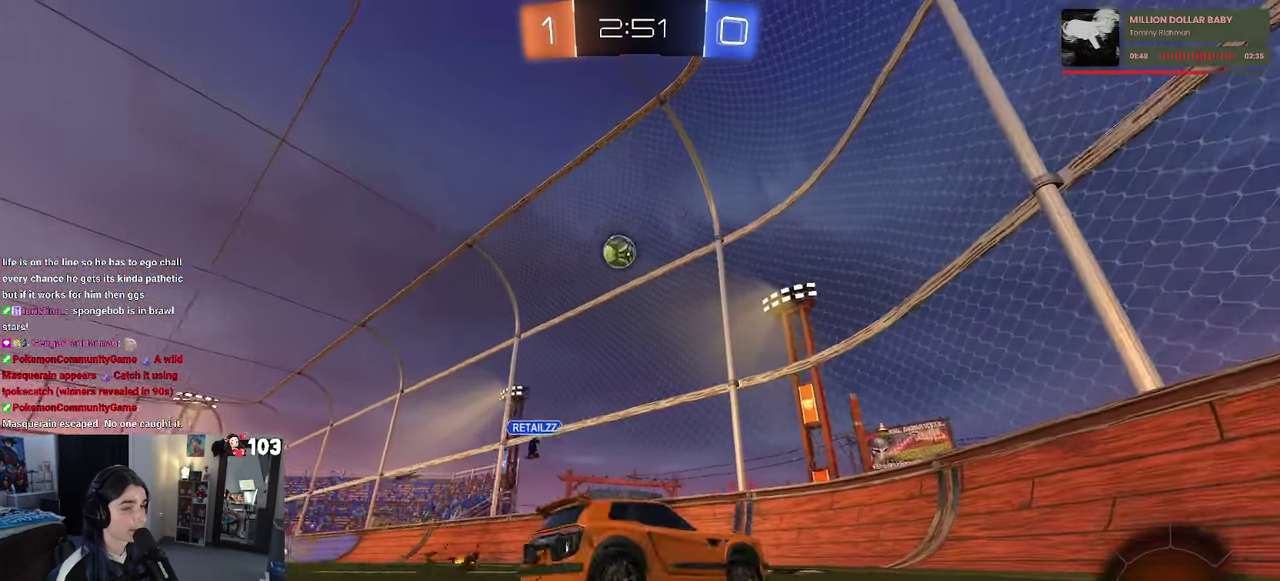
{"buttons": ["R2"], "left_stick": "right", "right_stick": "center", "events": []}
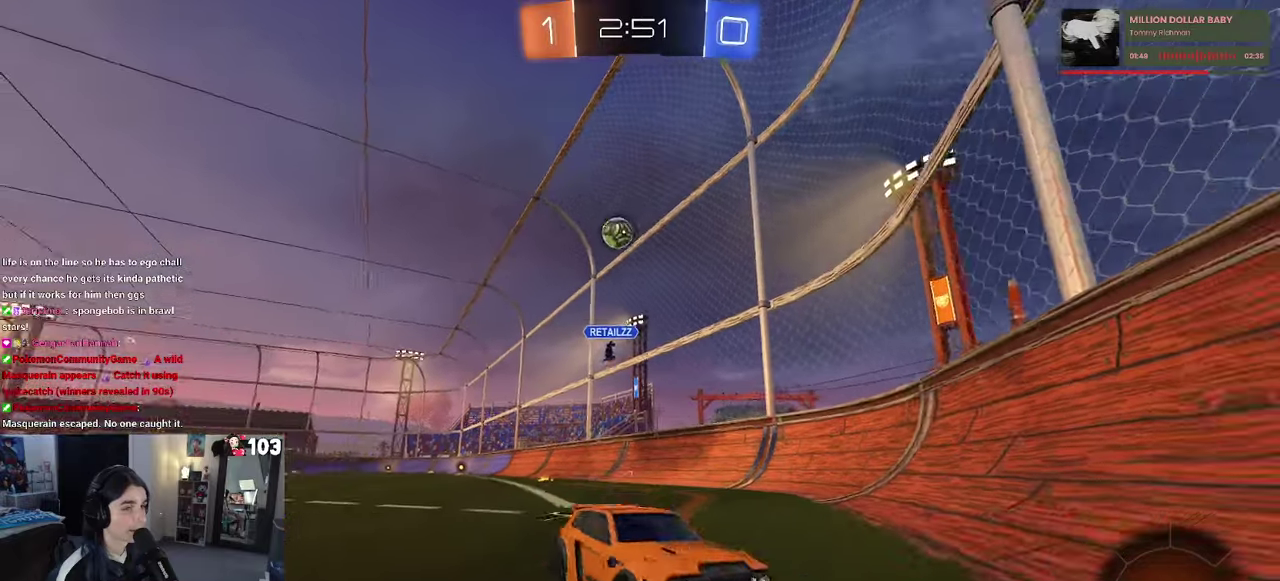
{"buttons": ["R2"], "left_stick": "right", "right_stick": "center", "events": [[284, "SQUARE", "down"], [384, "SQUARE", "up"]]}
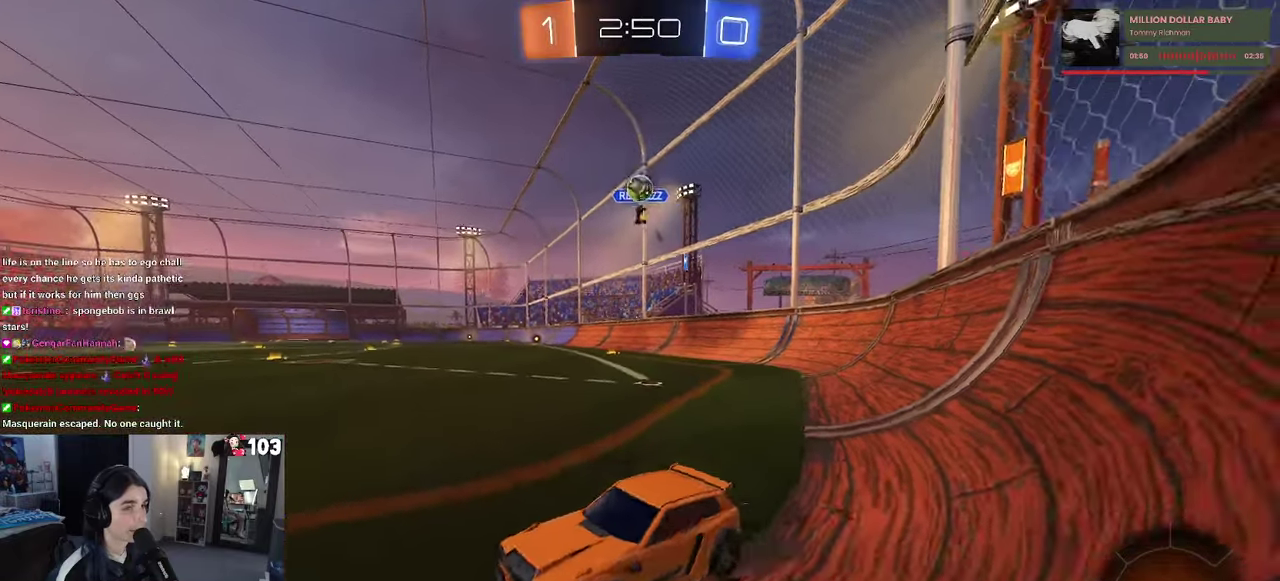
{"buttons": ["R2"], "left_stick": "right", "right_stick": "center", "events": []}
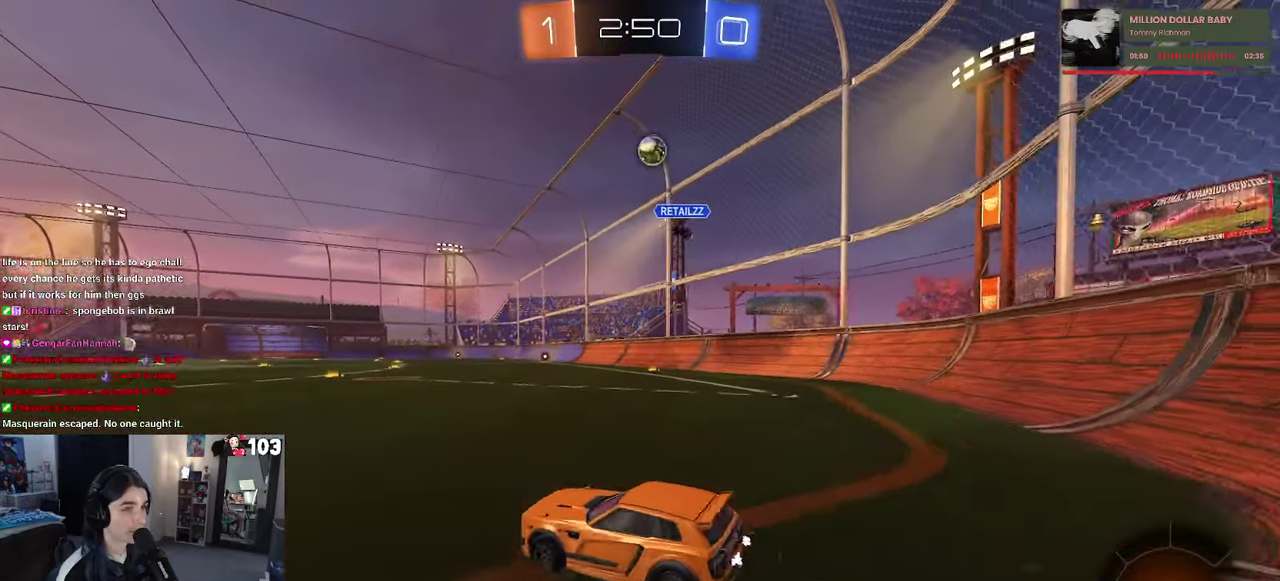
{"buttons": ["R2"], "left_stick": "left", "right_stick": "center", "events": [[84, "left_stick", "center"], [167, "left_stick", "left"], [300, "SQUARE", "down"], [467, "SQUARE", "up"]]}
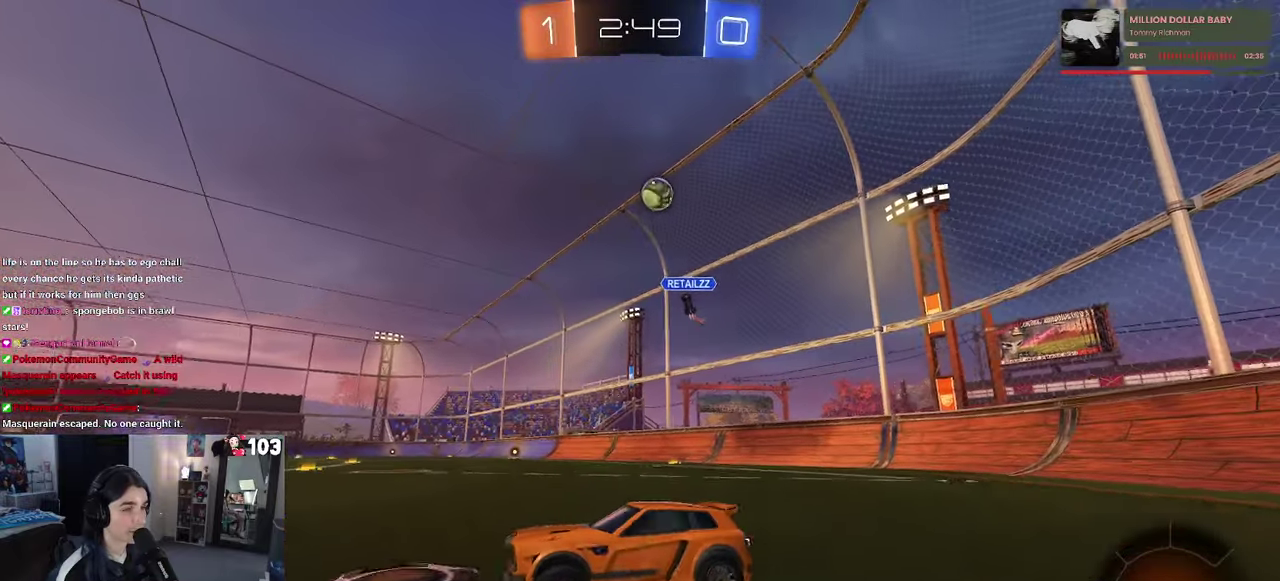
{"buttons": [], "left_stick": "left", "right_stick": "center", "events": [[350, "R2", "up"]]}
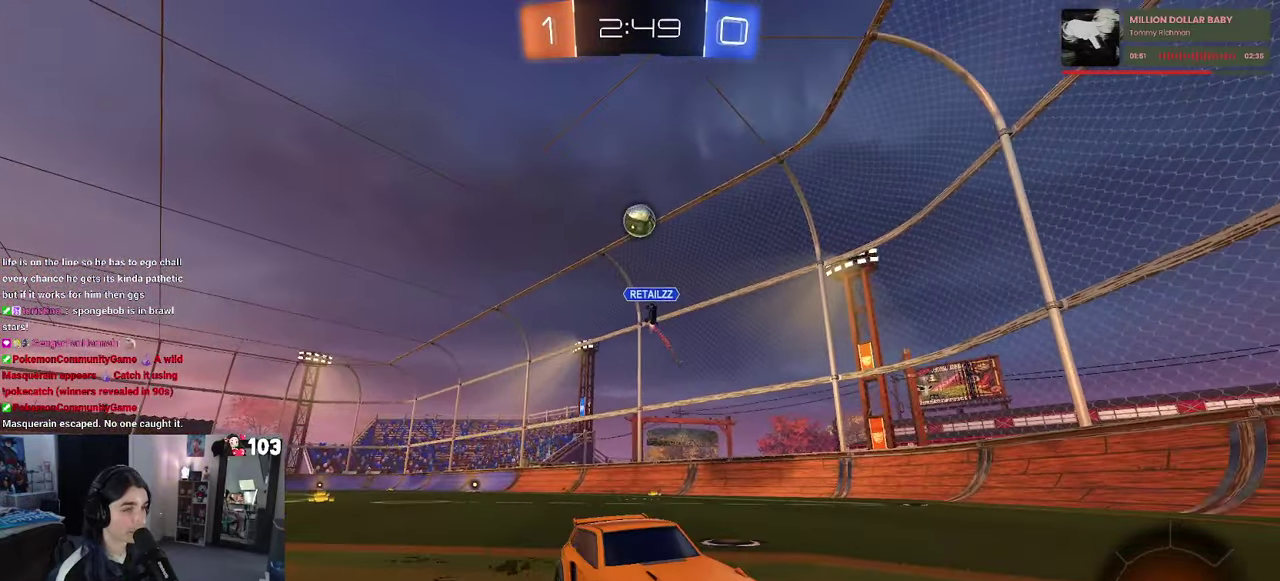
{"buttons": ["R2"], "left_stick": "down-right", "right_stick": "center", "events": [[200, "R2", "down"], [234, "left_stick", "down-right"], [284, "SQUARE", "down"], [284, "left_stick", "up"], [434, "left_stick", "down-right"], [484, "SQUARE", "up"]]}
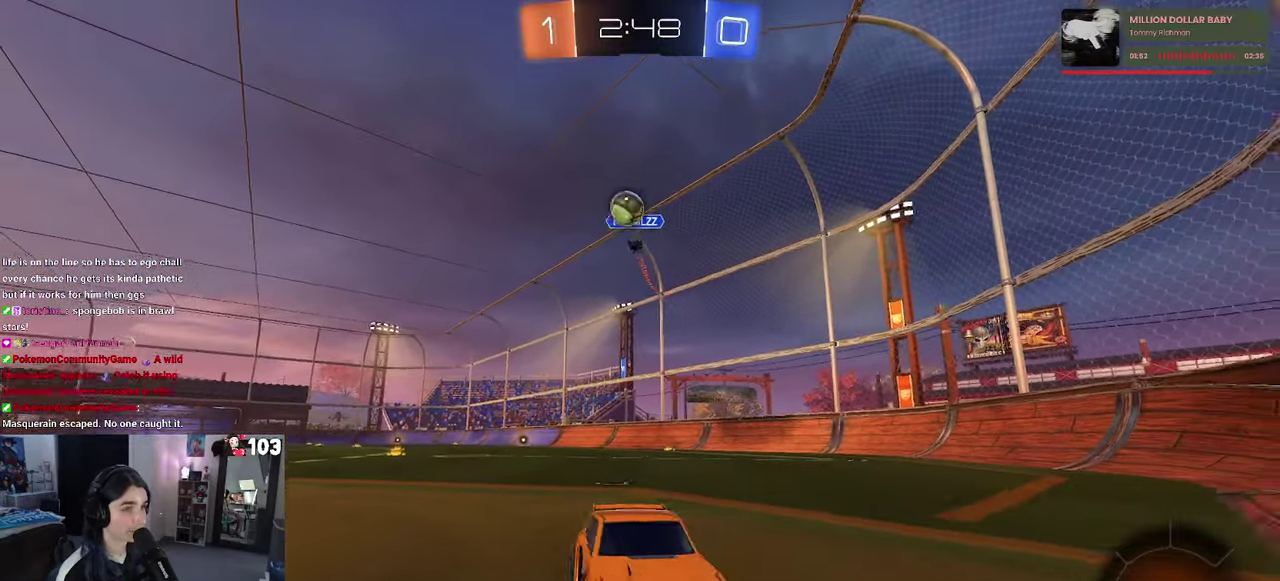
{"buttons": ["L2", "R2"], "left_stick": "center", "right_stick": "center", "events": [[100, "left_stick", "right"], [300, "left_stick", "center"], [317, "R2", "up"], [384, "L2", "down"], [500, "R2", "down"]]}
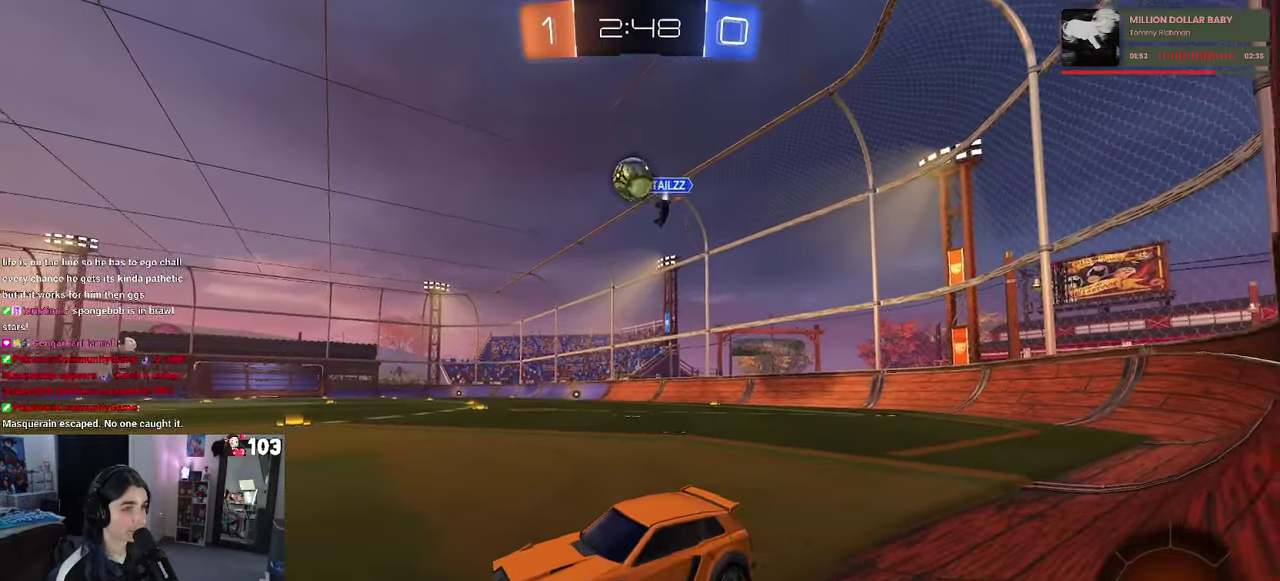
{"buttons": ["R2"], "left_stick": "left", "right_stick": "center", "events": [[50, "L2", "up"], [100, "left_stick", "right"], [167, "left_stick", "center"], [417, "left_stick", "left"]]}
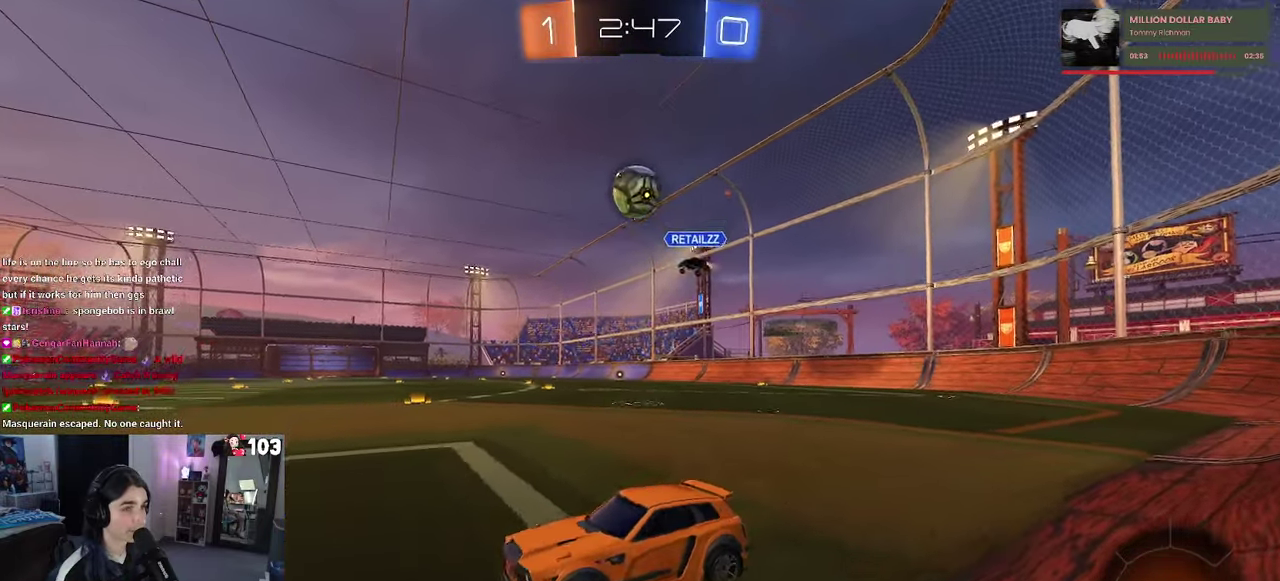
{"buttons": ["R2"], "left_stick": "center", "right_stick": "center", "events": [[150, "left_stick", "center"]]}
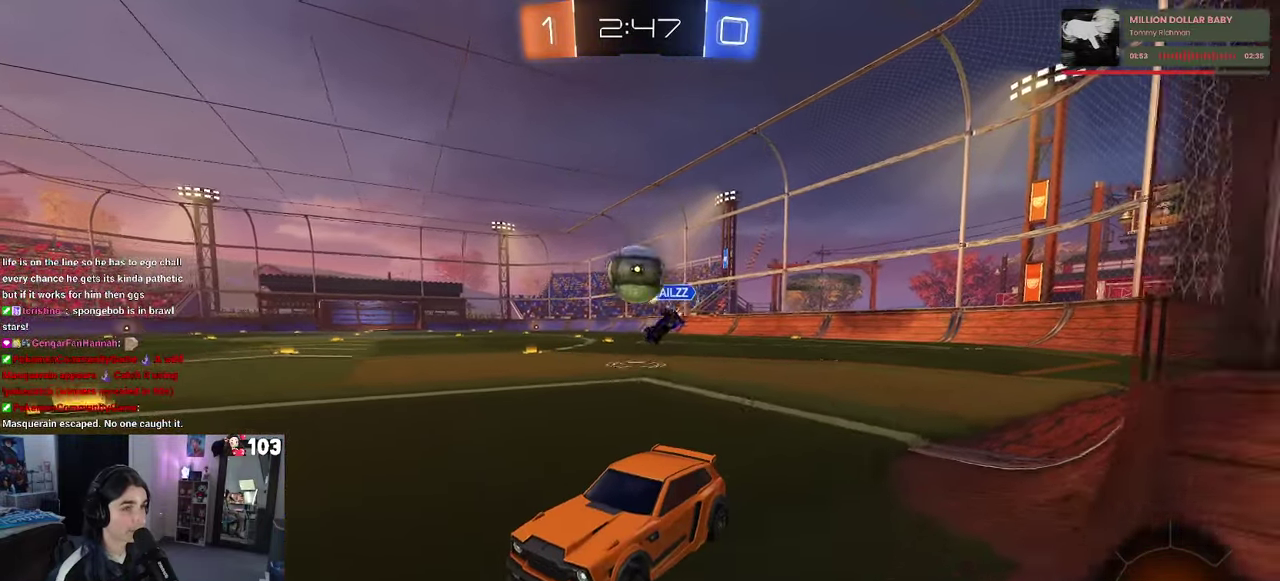
{"buttons": ["CROSS", "R1", "R2"], "left_stick": "down-right", "right_stick": "center"}
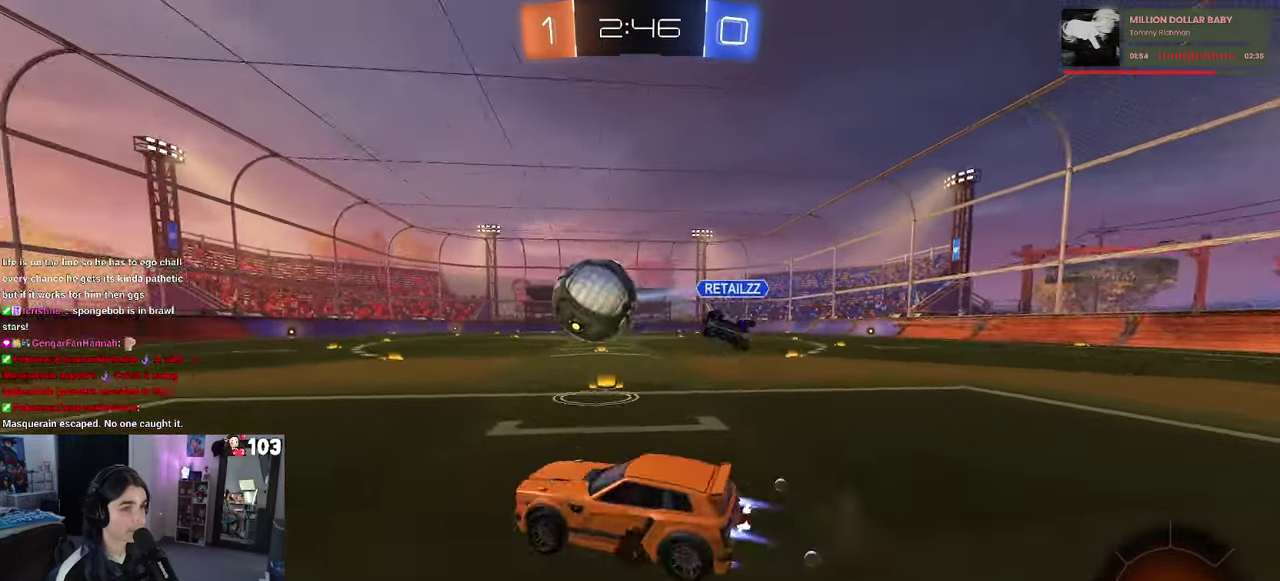
{"buttons": ["SQUARE", "R1", "R2"], "left_stick": "down-left", "right_stick": "center"}
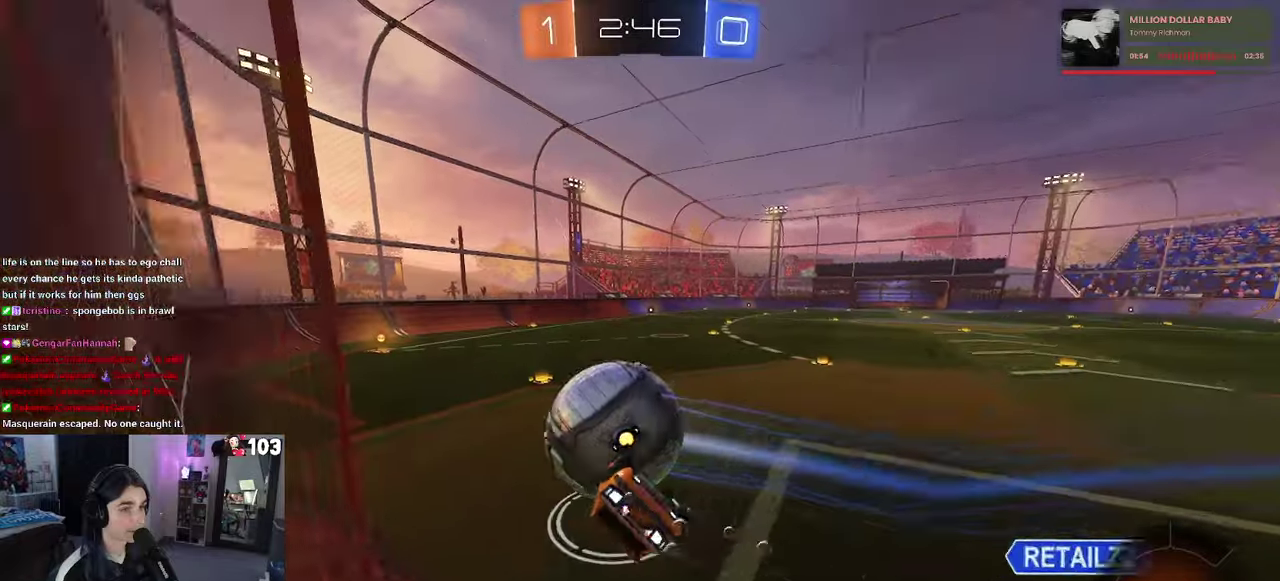
{"buttons": ["R1", "R2"], "left_stick": "center", "right_stick": "center"}
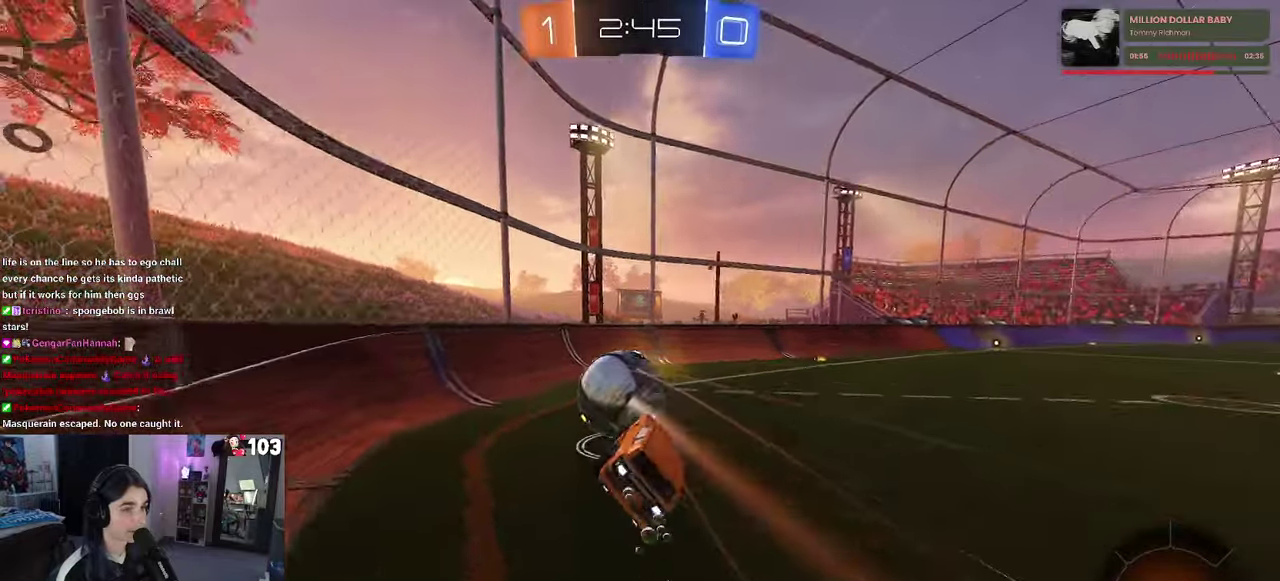
{"buttons": ["R1", "R2"], "left_stick": "left", "right_stick": "center", "events": [[366, "left_stick", "left"]]}
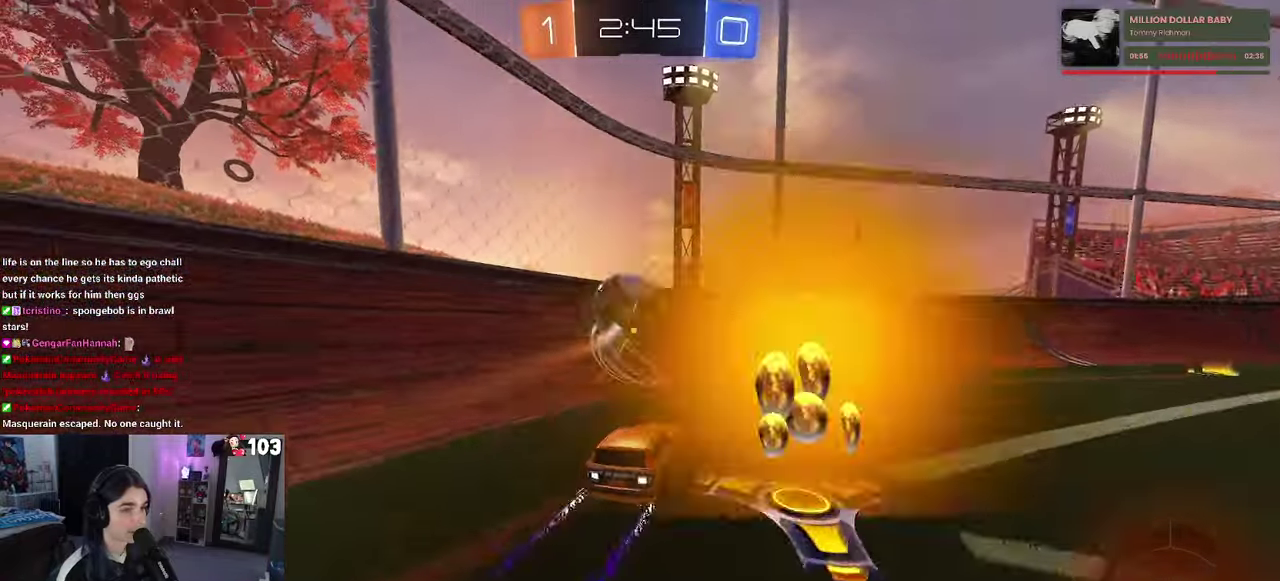
{"buttons": ["R2"], "left_stick": "right", "right_stick": "center", "events": [[133, "left_stick", "center"], [200, "R1", "up"], [500, "left_stick", "right"]]}
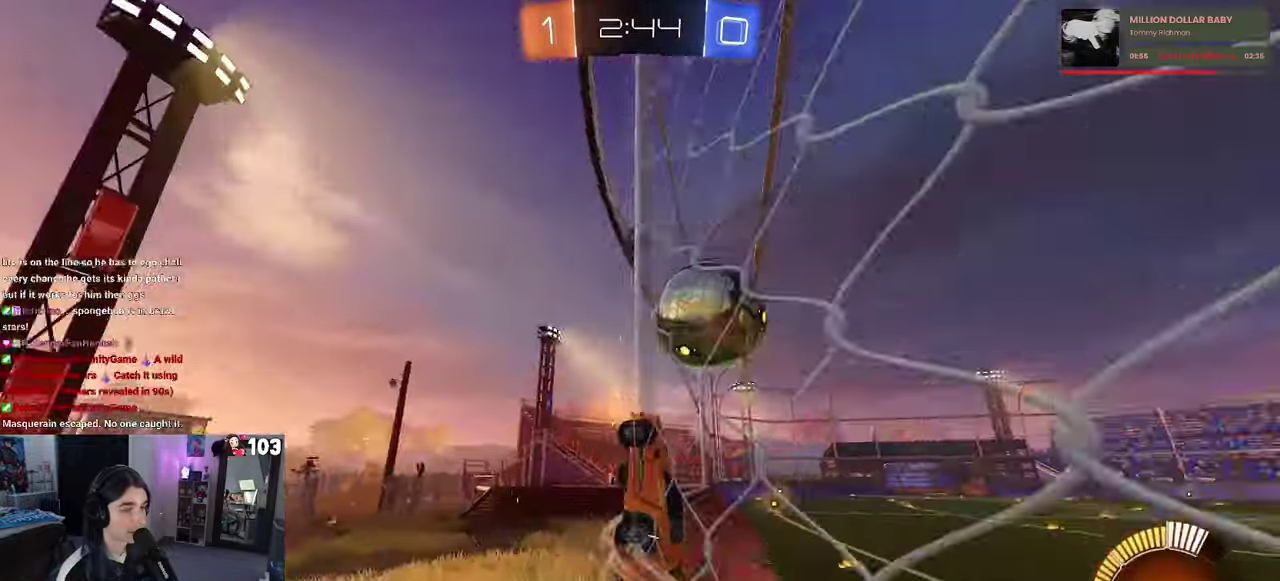
{"buttons": ["R1", "R2"], "left_stick": "right", "right_stick": "center", "events": [[200, "R1", "down"]]}
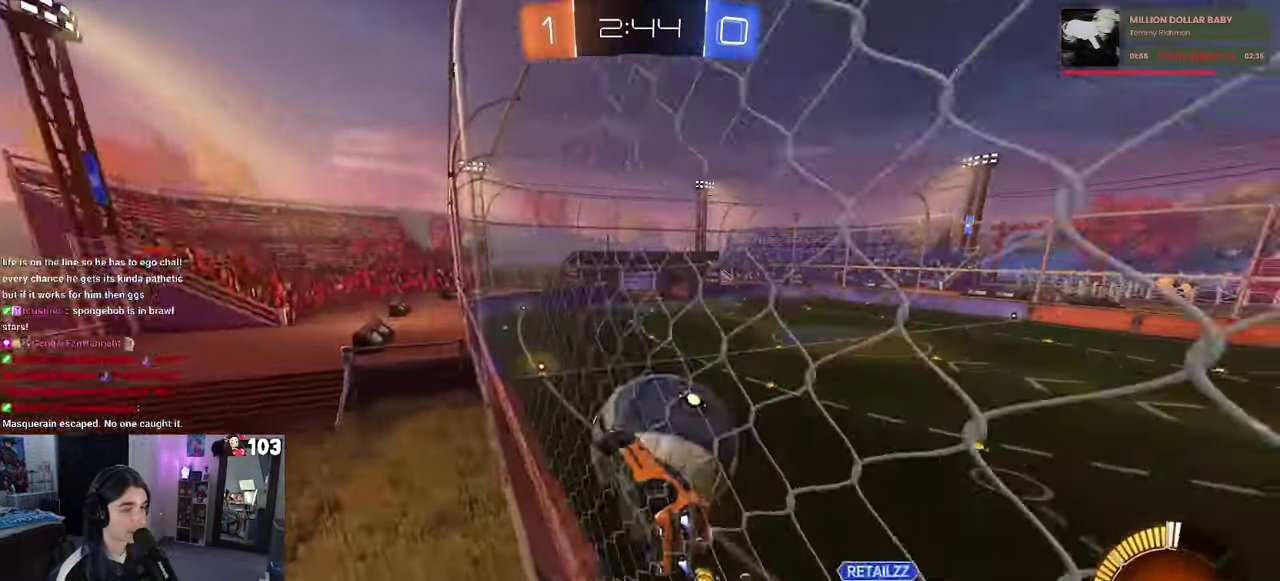
{"buttons": ["R2"], "left_stick": "right", "right_stick": "center", "events": [[66, "left_stick", "up-right"], [133, "left_stick", "center"], [200, "R1", "up"], [500, "left_stick", "right"]]}
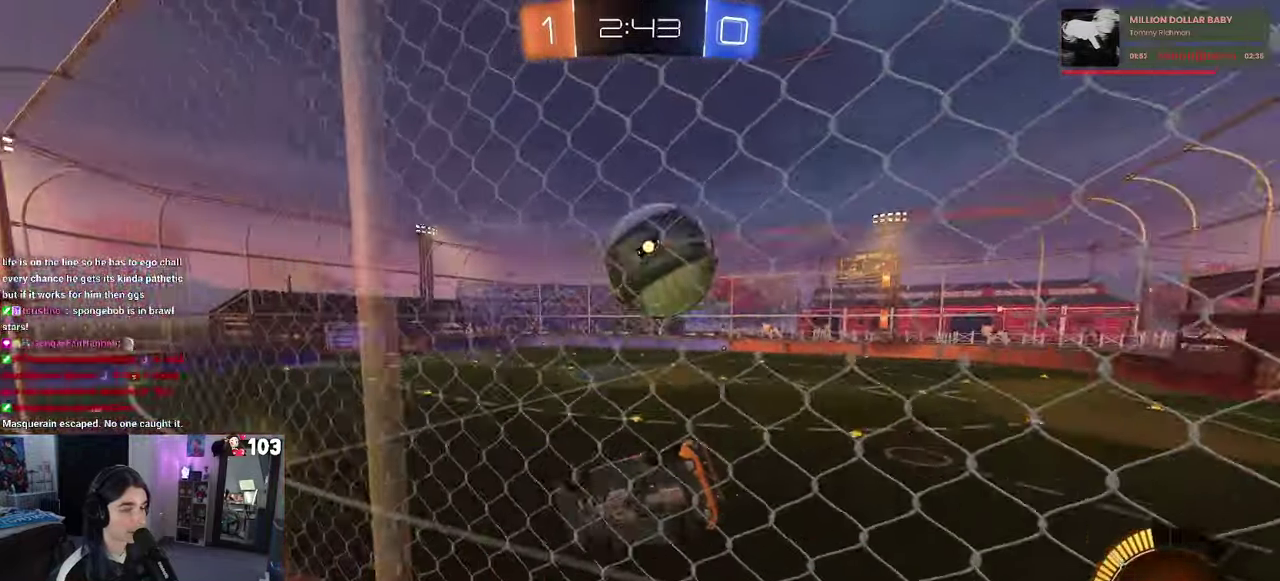
{"buttons": ["R2"], "left_stick": "left", "right_stick": "center", "events": [[133, "left_stick", "center"], [433, "left_stick", "left"]]}
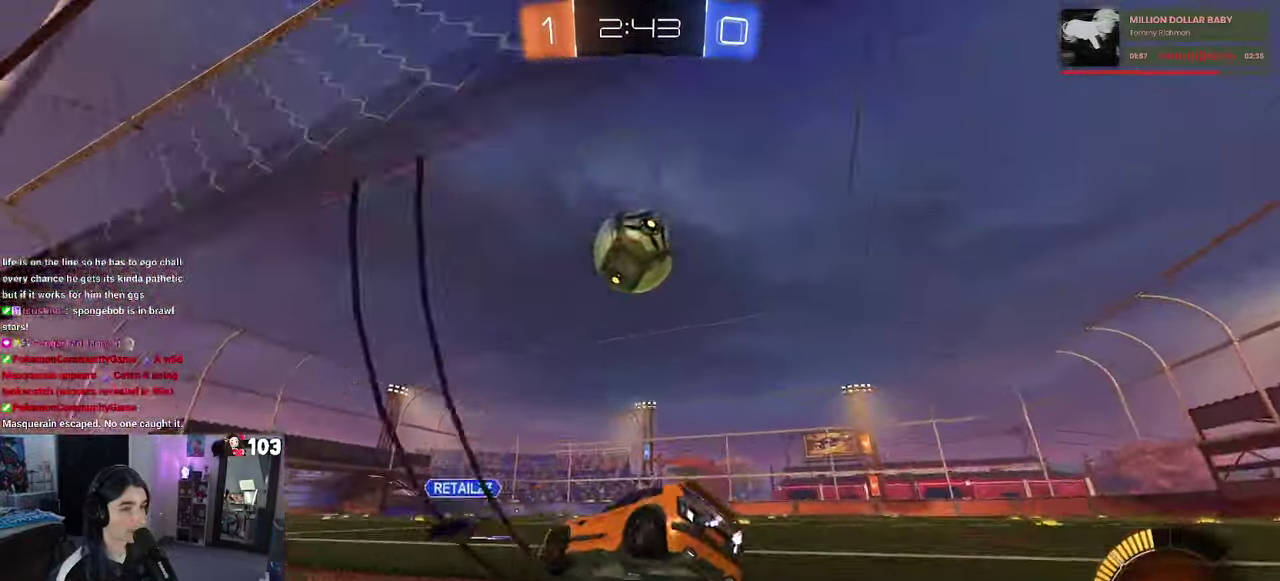
{"buttons": ["R2"], "left_stick": "center", "right_stick": "center", "events": [[16, "left_stick", "center"], [416, "left_stick", "right"], [483, "left_stick", "center"]]}
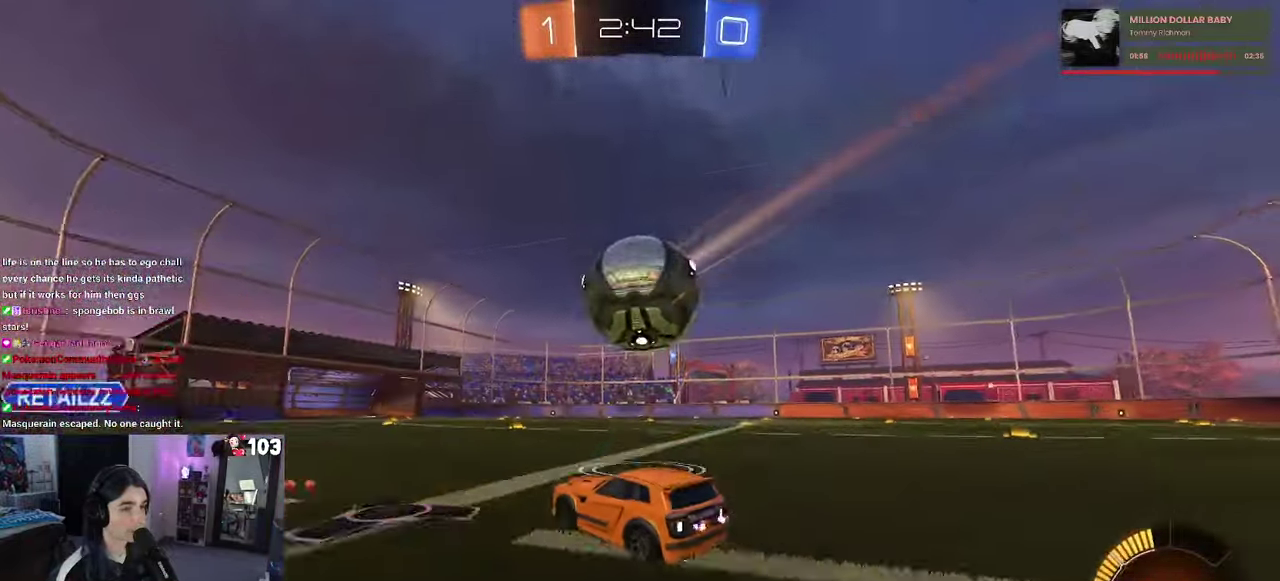
{"buttons": ["L2", "R2"], "left_stick": "up-left", "right_stick": "center", "events": [[316, "left_stick", "up-right"], [333, "R2", "up"], [350, "L2", "down"], [400, "left_stick", "center"], [450, "left_stick", "up-left"], [500, "R2", "down"]]}
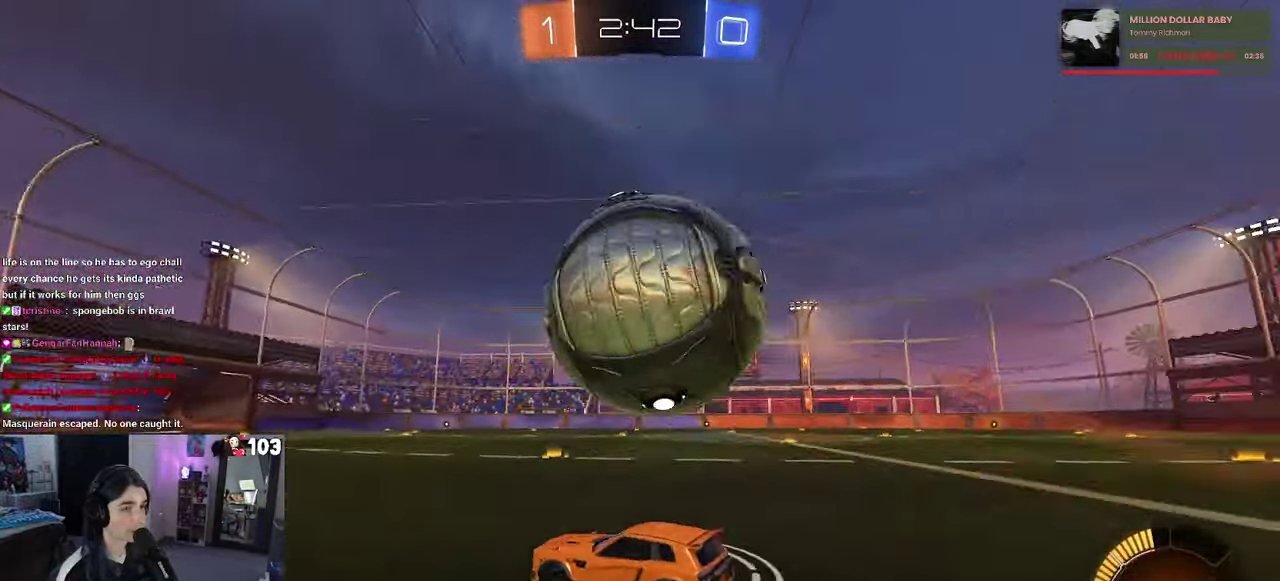
{"buttons": ["TRIANGLE", "R2"], "left_stick": "right", "right_stick": "center", "events": [[50, "left_stick", "left"], [116, "R2", "up"], [183, "left_stick", "center"], [200, "R2", "down"], [233, "L2", "up"], [400, "TRIANGLE", "down"], [466, "left_stick", "right"]]}
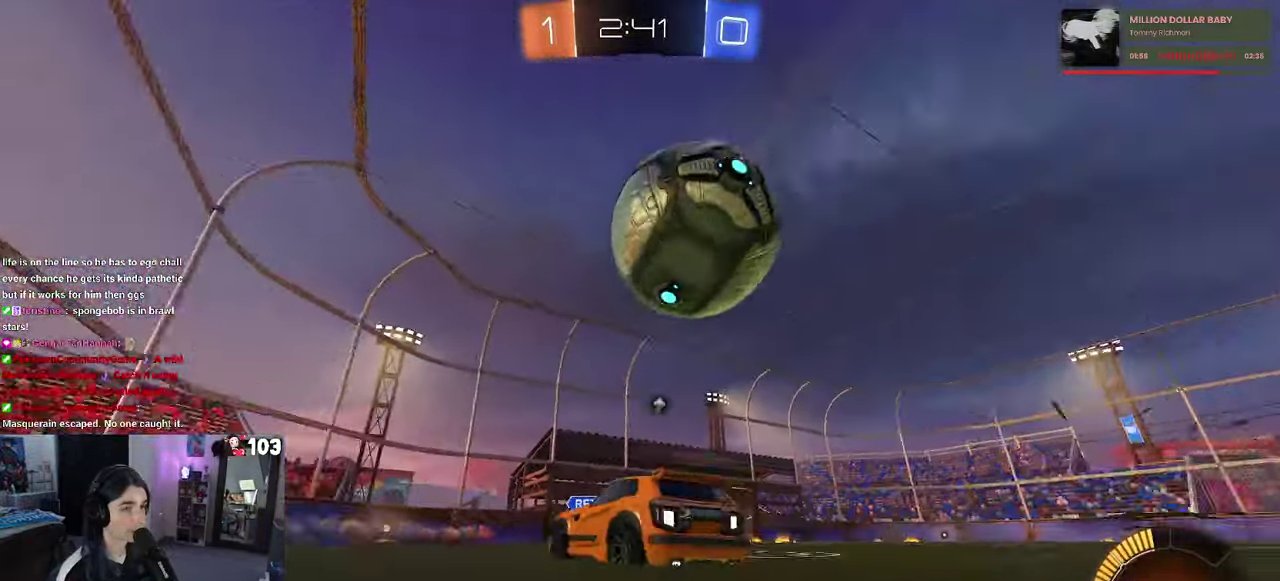
{"buttons": ["CROSS", "R1", "R2"], "left_stick": "right", "right_stick": "center", "events": [[33, "TRIANGLE", "up"], [66, "left_stick", "up-right"], [100, "R1", "down"], [133, "left_stick", "center"], [266, "R1", "up"], [467, "CROSS", "down"], [467, "left_stick", "right"], [483, "R1", "down"]]}
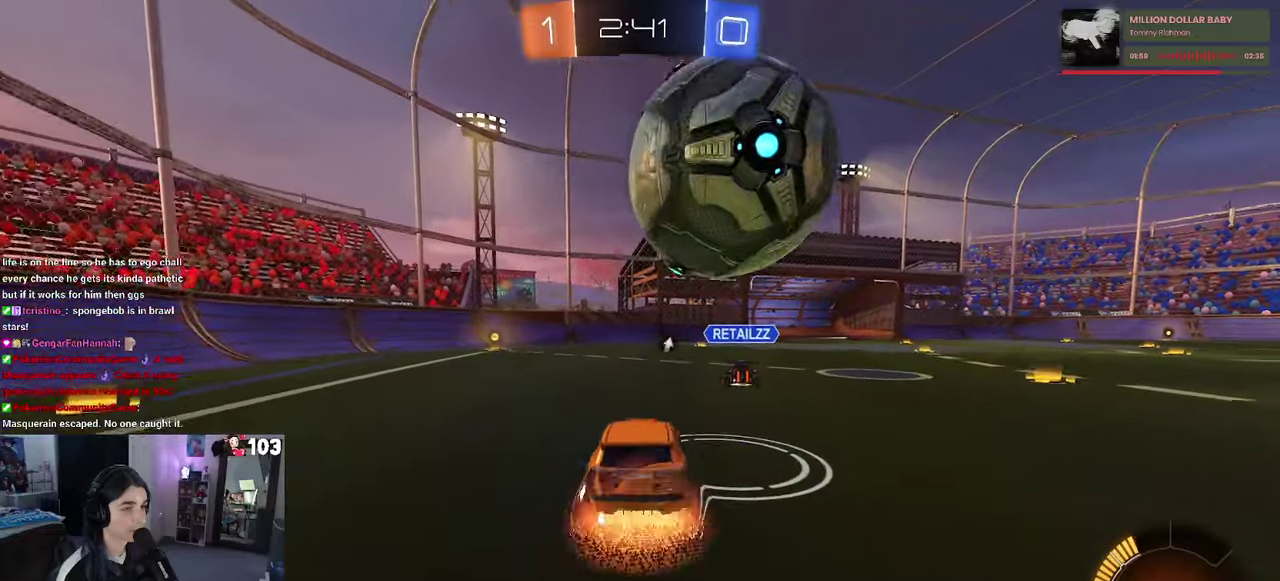
{"buttons": ["SQUARE", "R2"], "left_stick": "down-right", "right_stick": "center"}